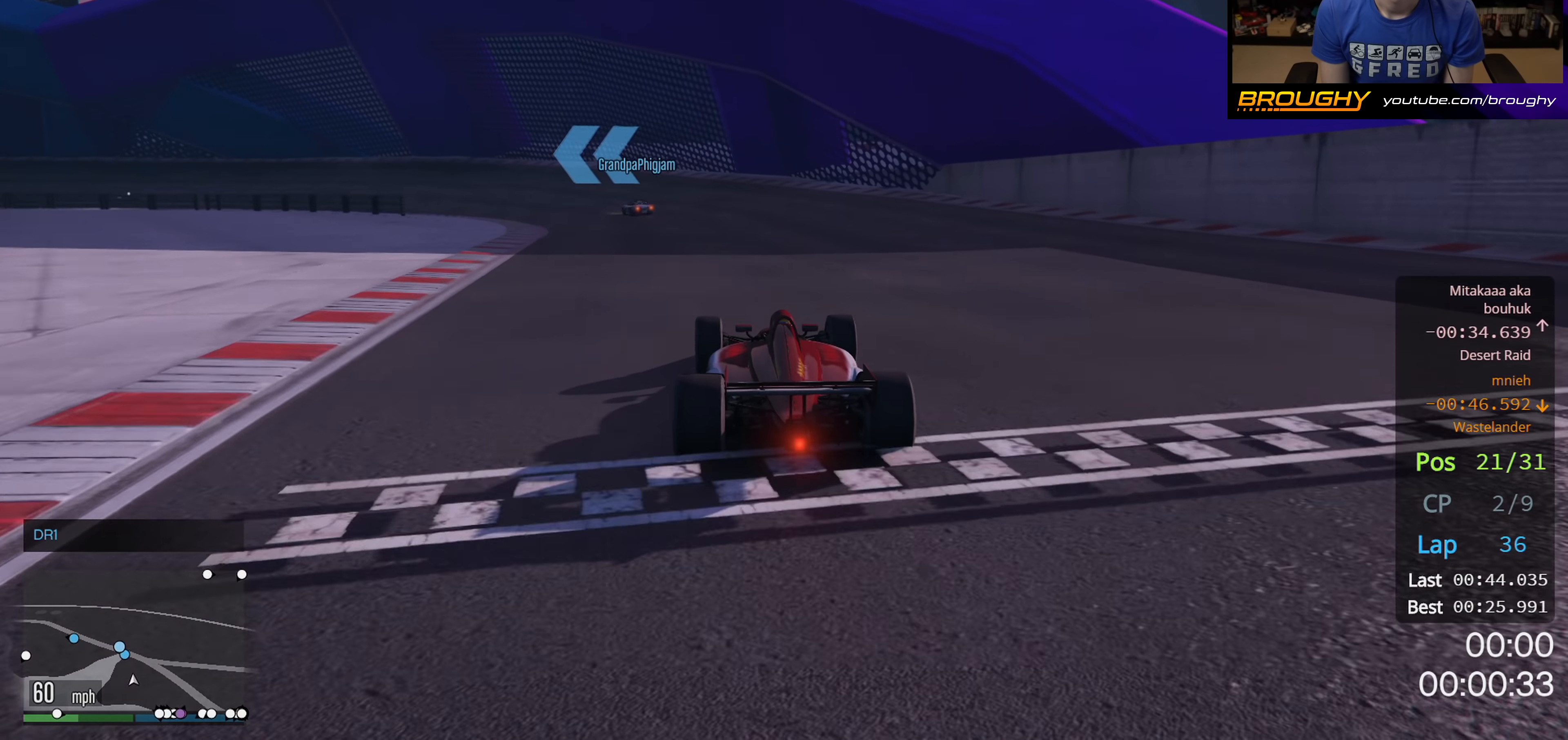
Gameplay with a controller (Xbox layout); each line is a JSON object with the inputs held at the frame after it. "events" lists button and stick changes between this image and that frame as [ms after this image, input, new state], when the widget could be followed in between.
{"buttons": ["R2"], "left_stick": "center", "right_stick": "center", "events": [[133, "left_stick", "center"], [317, "left_stick", "up-left"], [483, "left_stick", "center"]]}
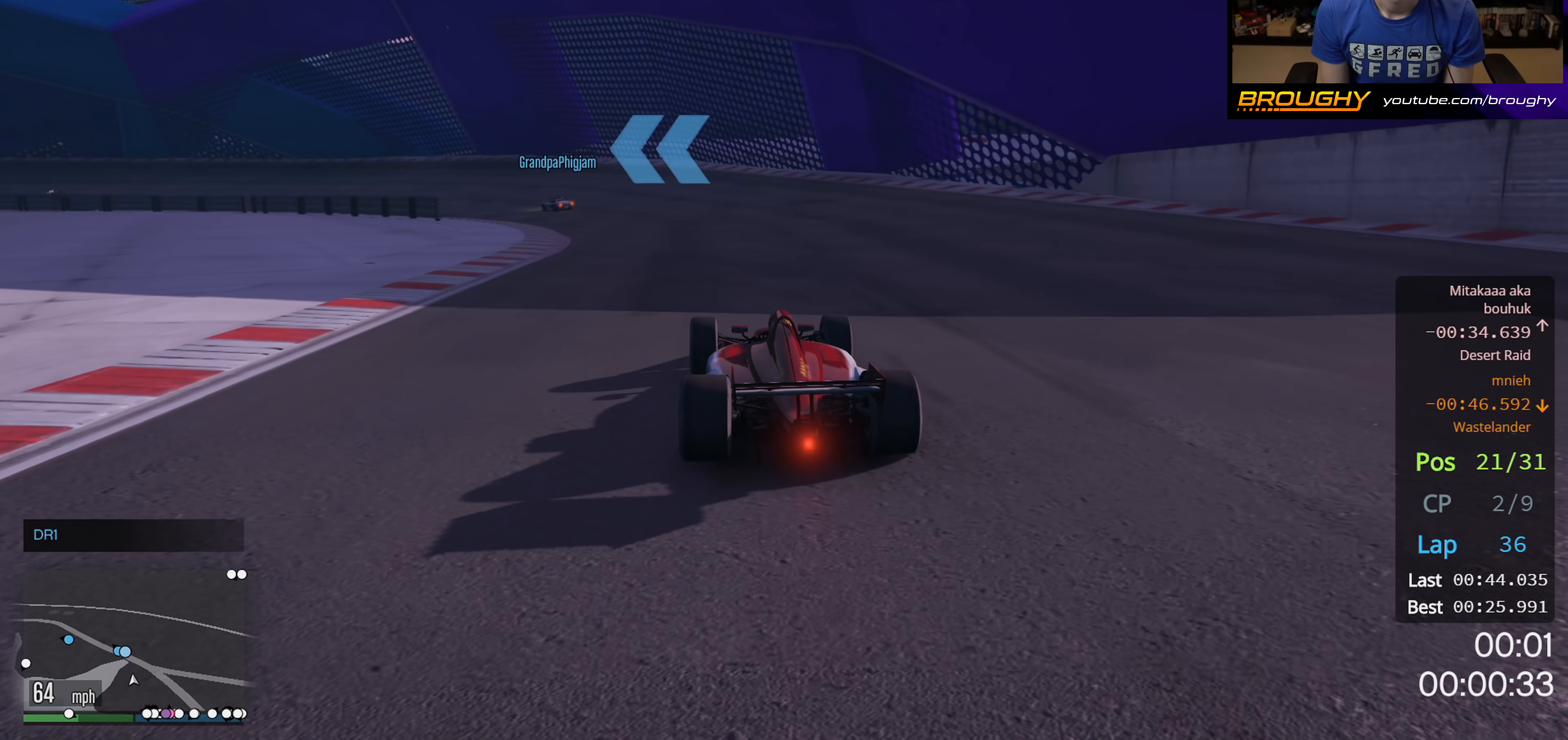
{"buttons": ["R2"], "left_stick": "up-left", "right_stick": "center", "events": [[483, "left_stick", "up-left"]]}
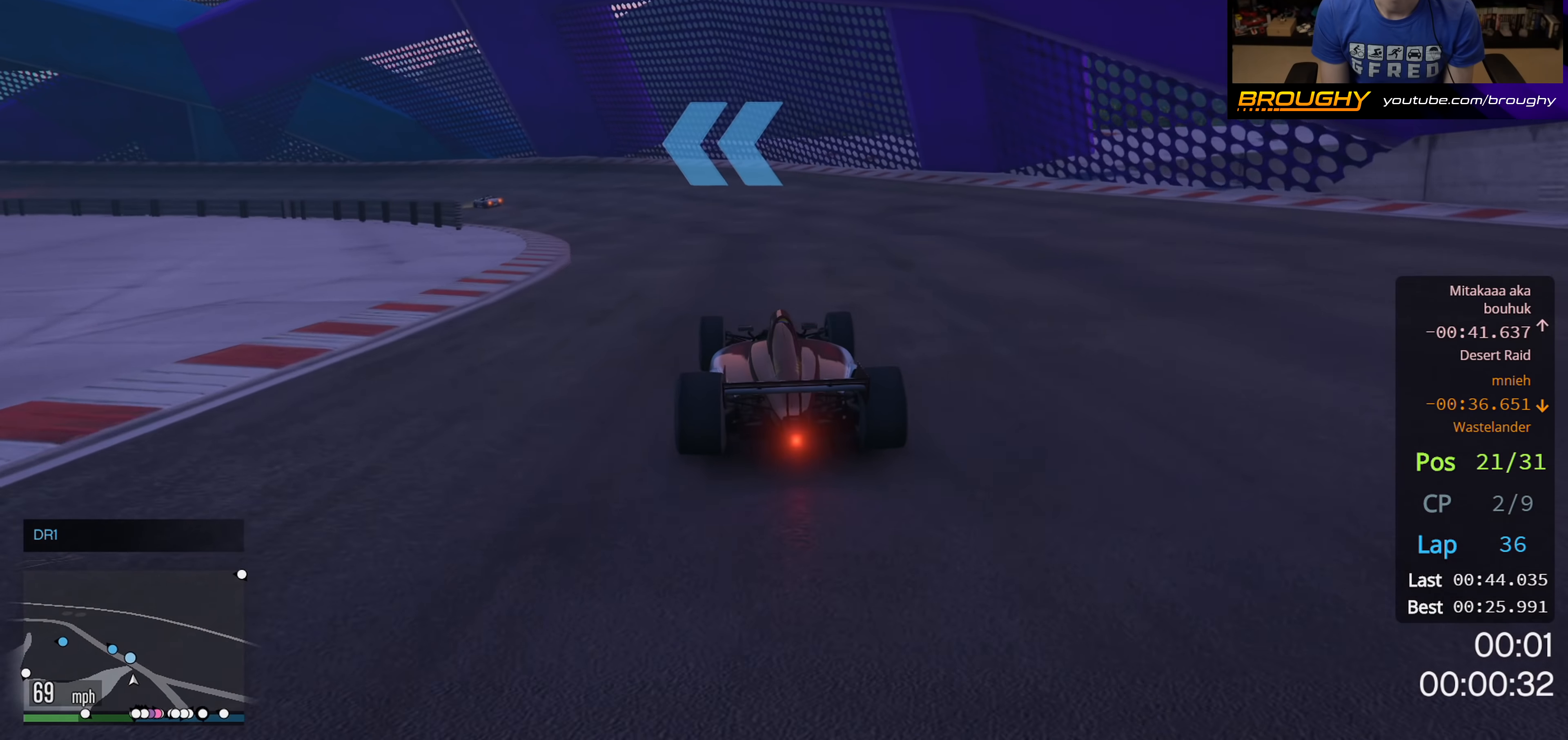
{"buttons": ["R2"], "left_stick": "up-left", "right_stick": "center", "events": [[133, "left_stick", "center"], [433, "left_stick", "up-left"]]}
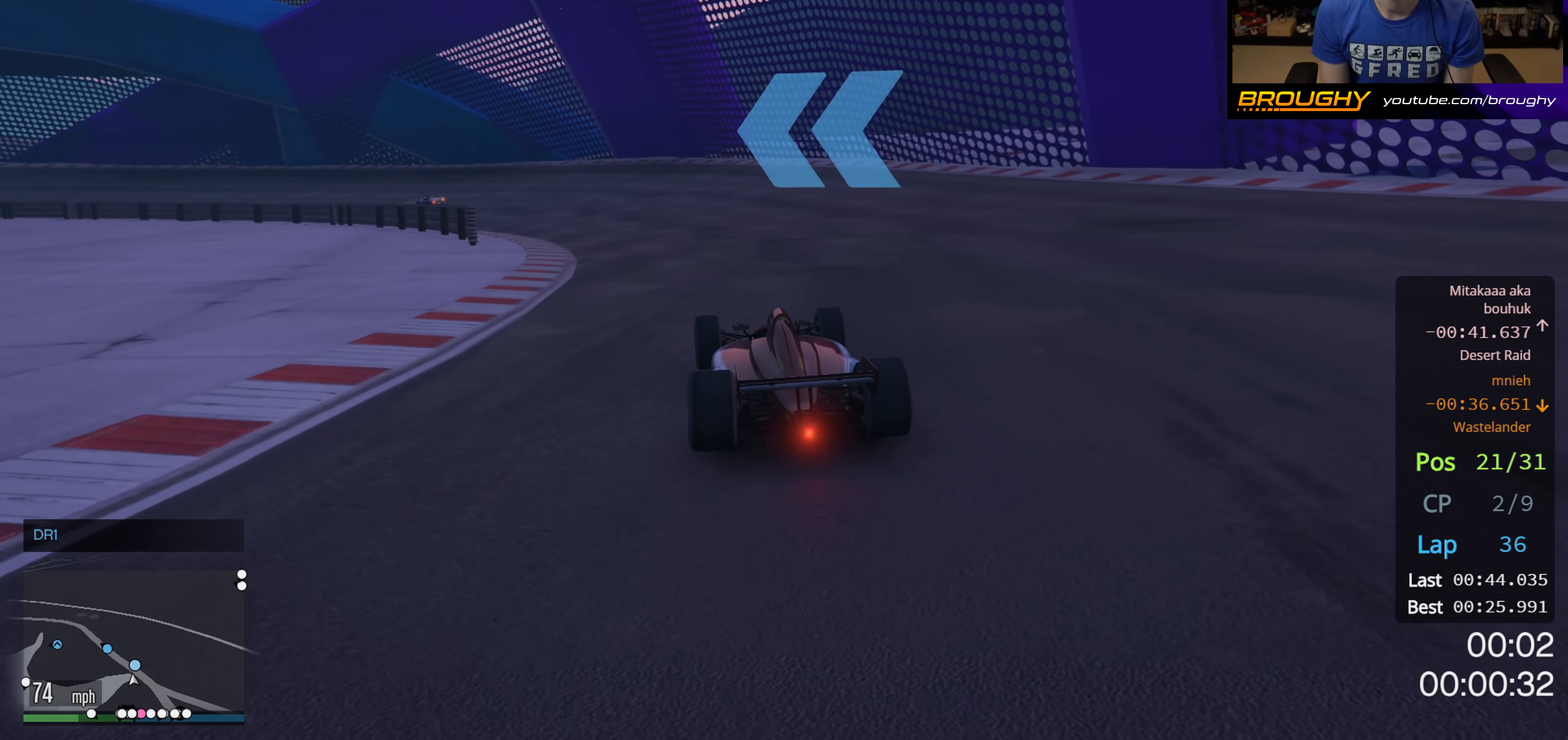
{"buttons": ["R2"], "left_stick": "center", "right_stick": "center", "events": [[83, "left_stick", "center"], [217, "left_stick", "left"], [400, "left_stick", "center"]]}
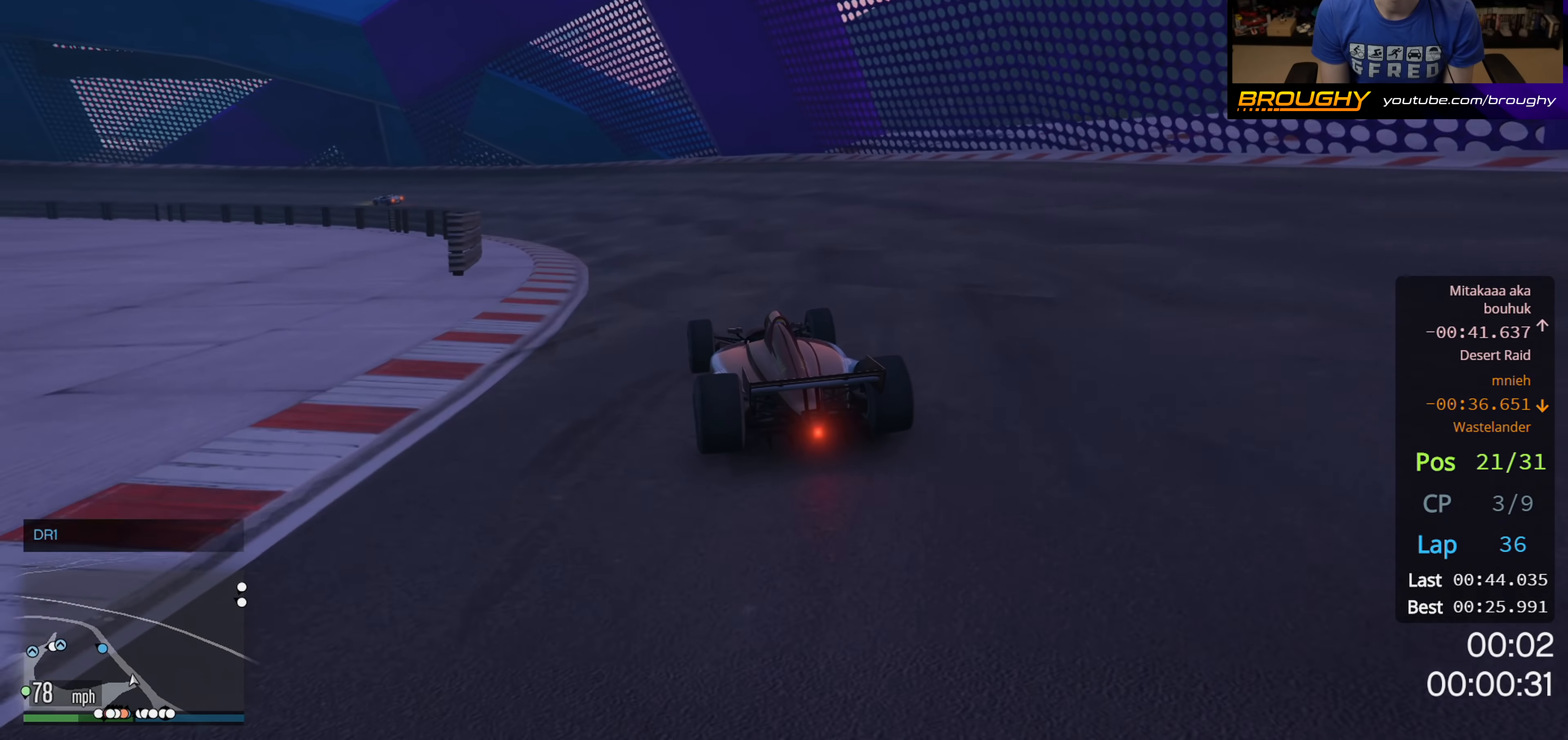
{"buttons": ["R2"], "left_stick": "up-left", "right_stick": "center", "events": [[100, "left_stick", "left"], [167, "left_stick", "up-left"], [283, "left_stick", "center"], [450, "left_stick", "up-left"]]}
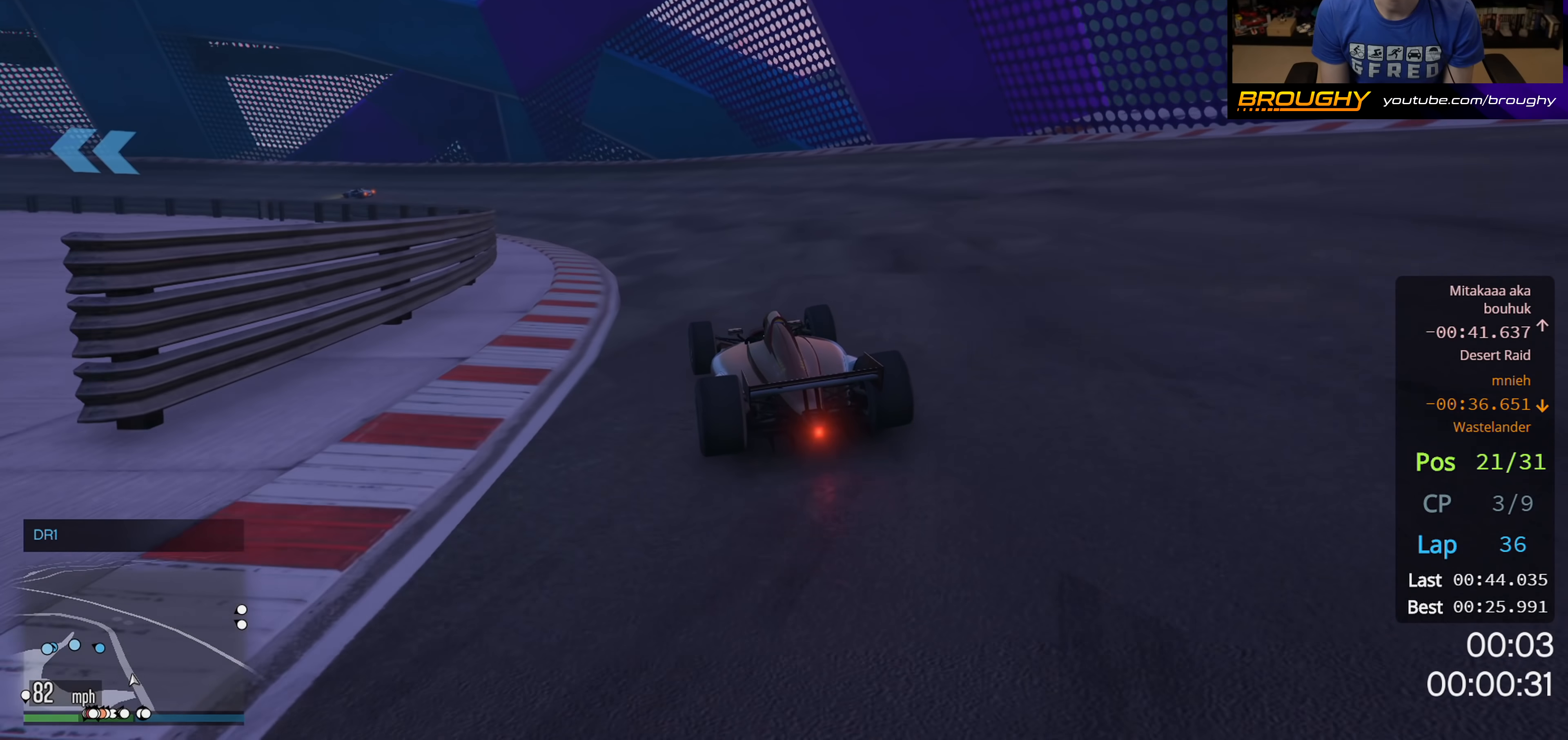
{"buttons": ["R2"], "left_stick": "center", "right_stick": "center", "events": [[83, "left_stick", "center"], [267, "left_stick", "up-left"], [383, "left_stick", "center"]]}
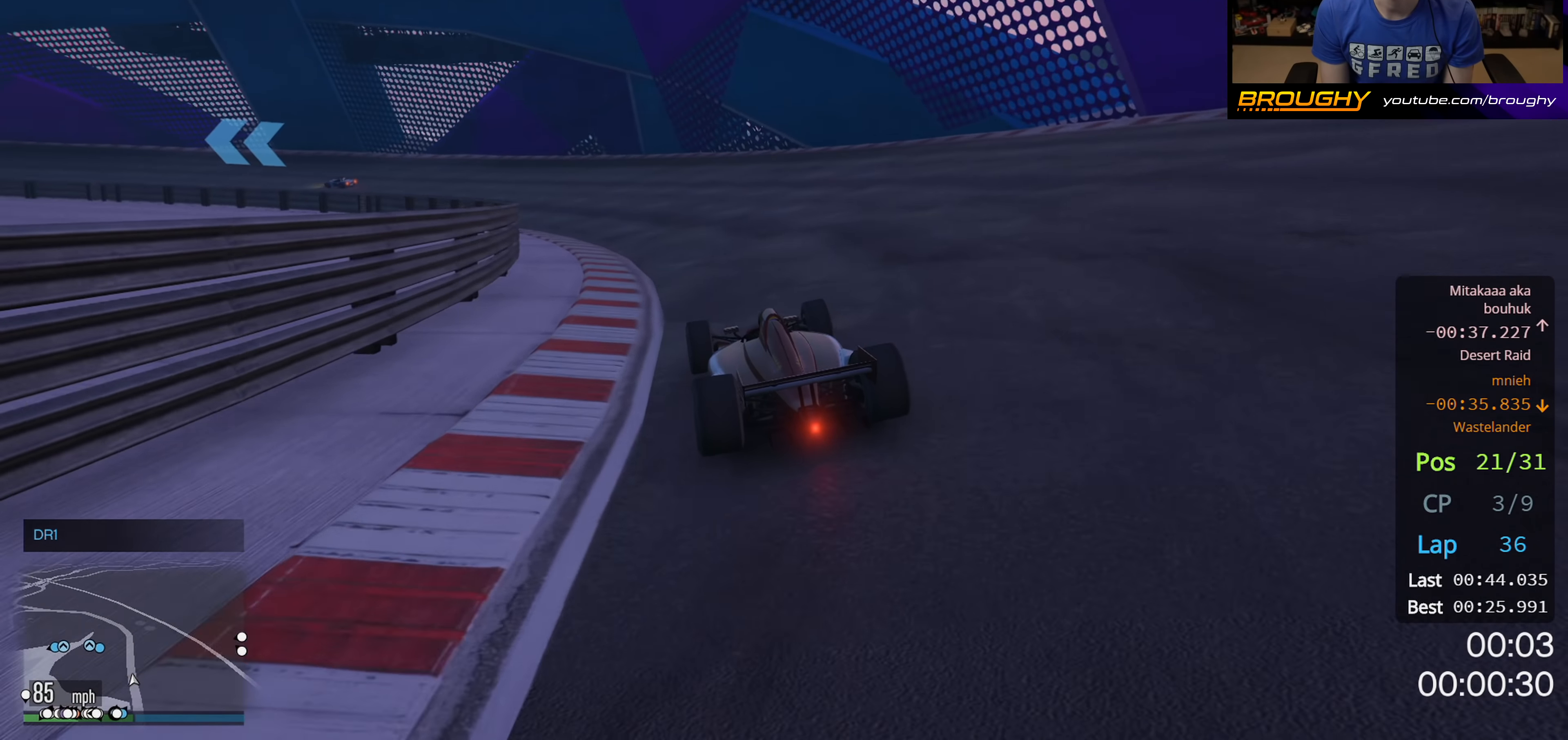
{"buttons": ["R2"], "left_stick": "up-left", "right_stick": "center", "events": [[133, "left_stick", "up-left"], [250, "left_stick", "center"], [400, "left_stick", "up-left"]]}
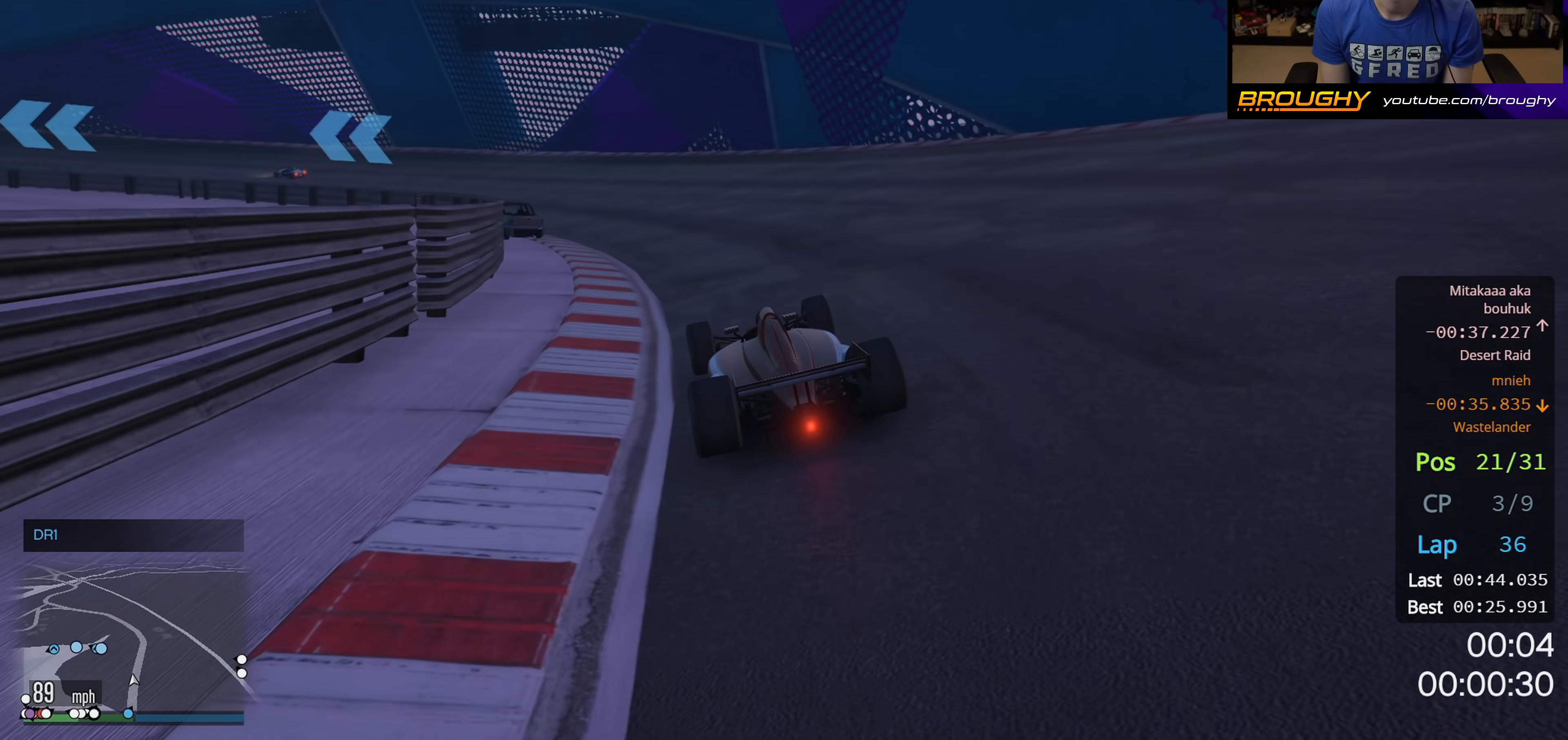
{"buttons": ["R2"], "left_stick": "center", "right_stick": "center", "events": [[50, "left_stick", "center"], [217, "left_stick", "up-left"], [317, "left_stick", "center"]]}
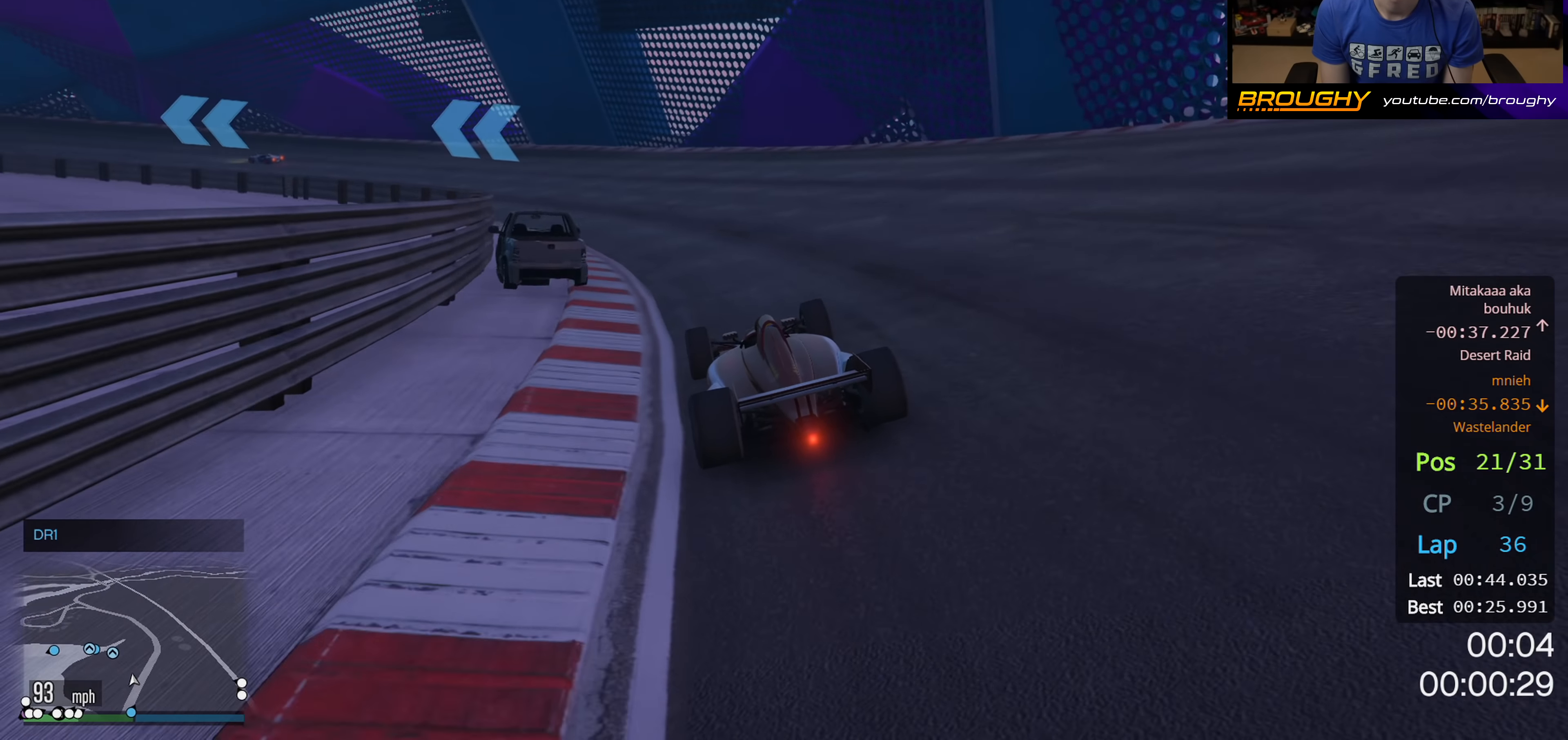
{"buttons": ["R2"], "left_stick": "center", "right_stick": "center", "events": [[67, "left_stick", "left"], [217, "left_stick", "center"], [317, "left_stick", "up-left"], [450, "left_stick", "center"]]}
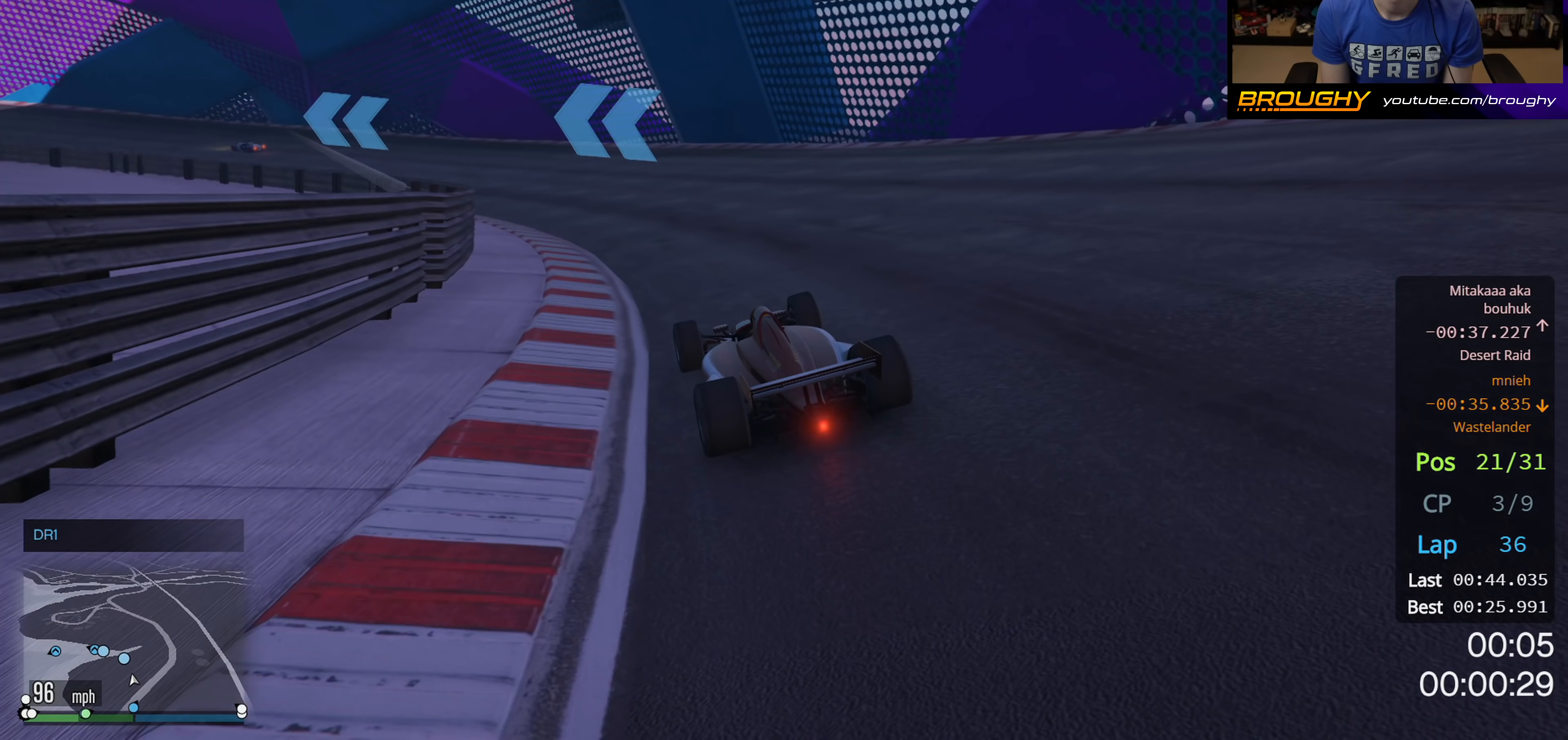
{"buttons": ["R2"], "left_stick": "left", "right_stick": "center", "events": [[500, "left_stick", "left"]]}
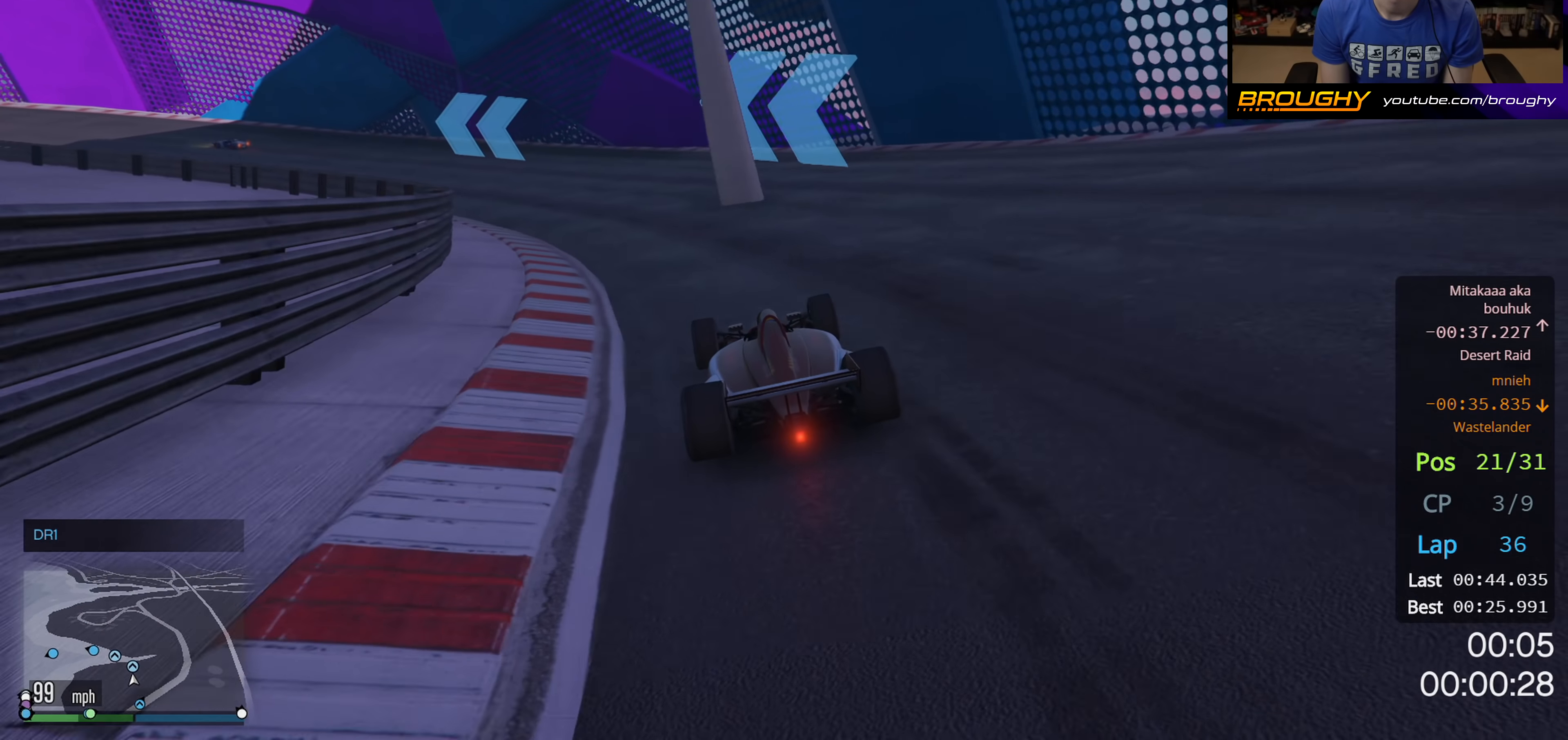
{"buttons": ["R2"], "left_stick": "center", "right_stick": "center", "events": [[150, "left_stick", "center"], [300, "left_stick", "up-left"], [450, "left_stick", "center"]]}
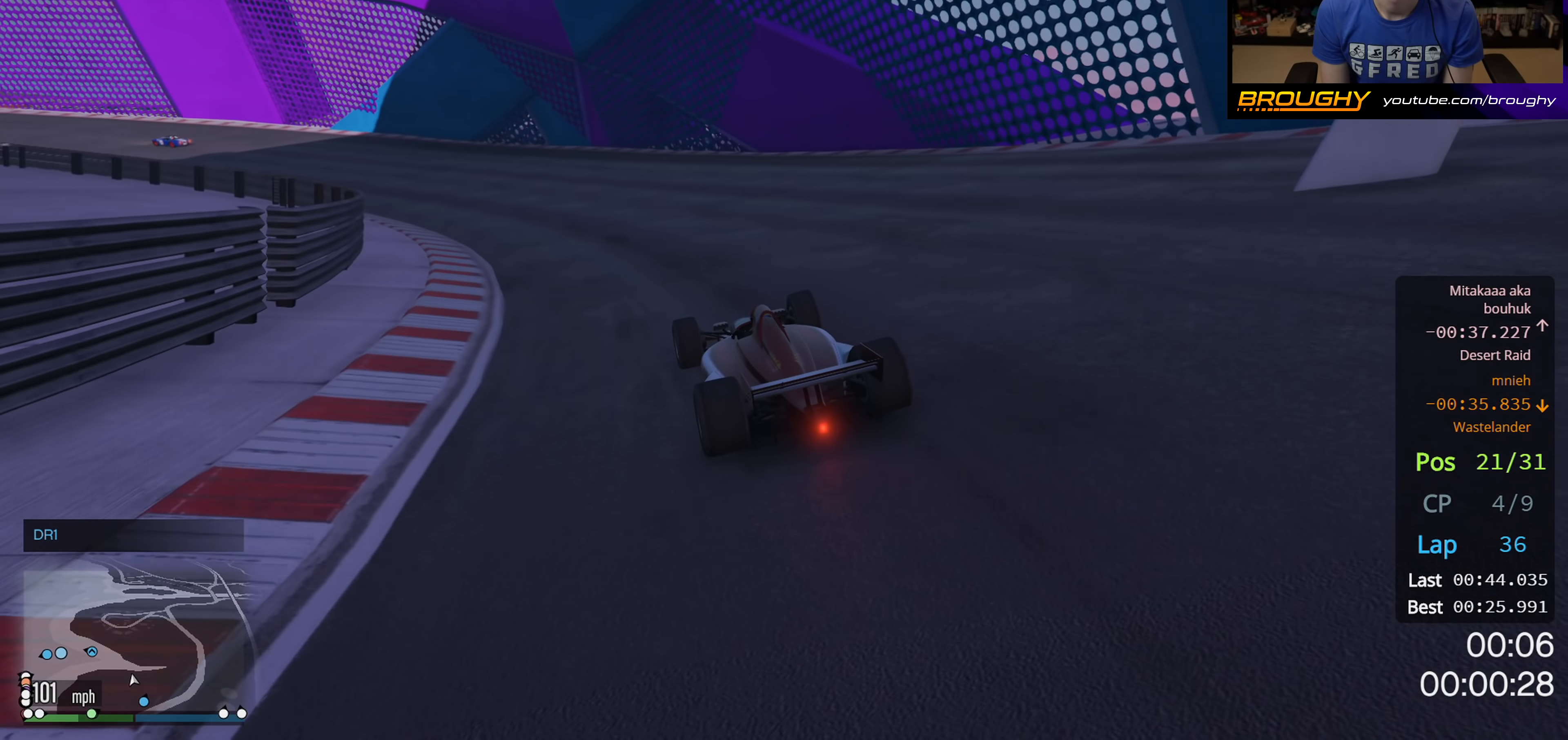
{"buttons": ["R2"], "left_stick": "up-left", "right_stick": "center", "events": [[83, "left_stick", "left"], [233, "left_stick", "center"], [417, "left_stick", "up-left"]]}
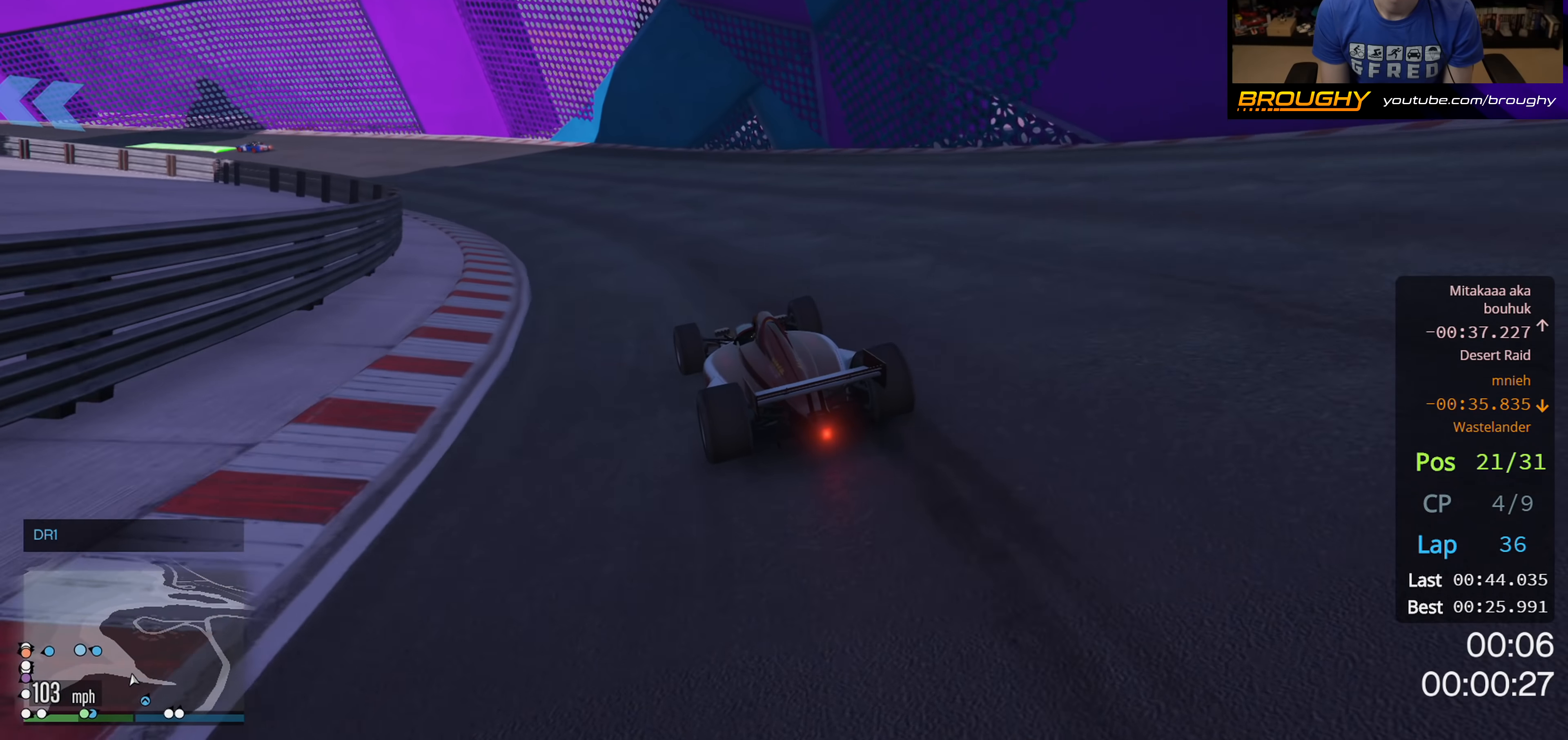
{"buttons": ["R2"], "left_stick": "left", "right_stick": "center", "events": [[67, "left_stick", "center"], [500, "left_stick", "left"]]}
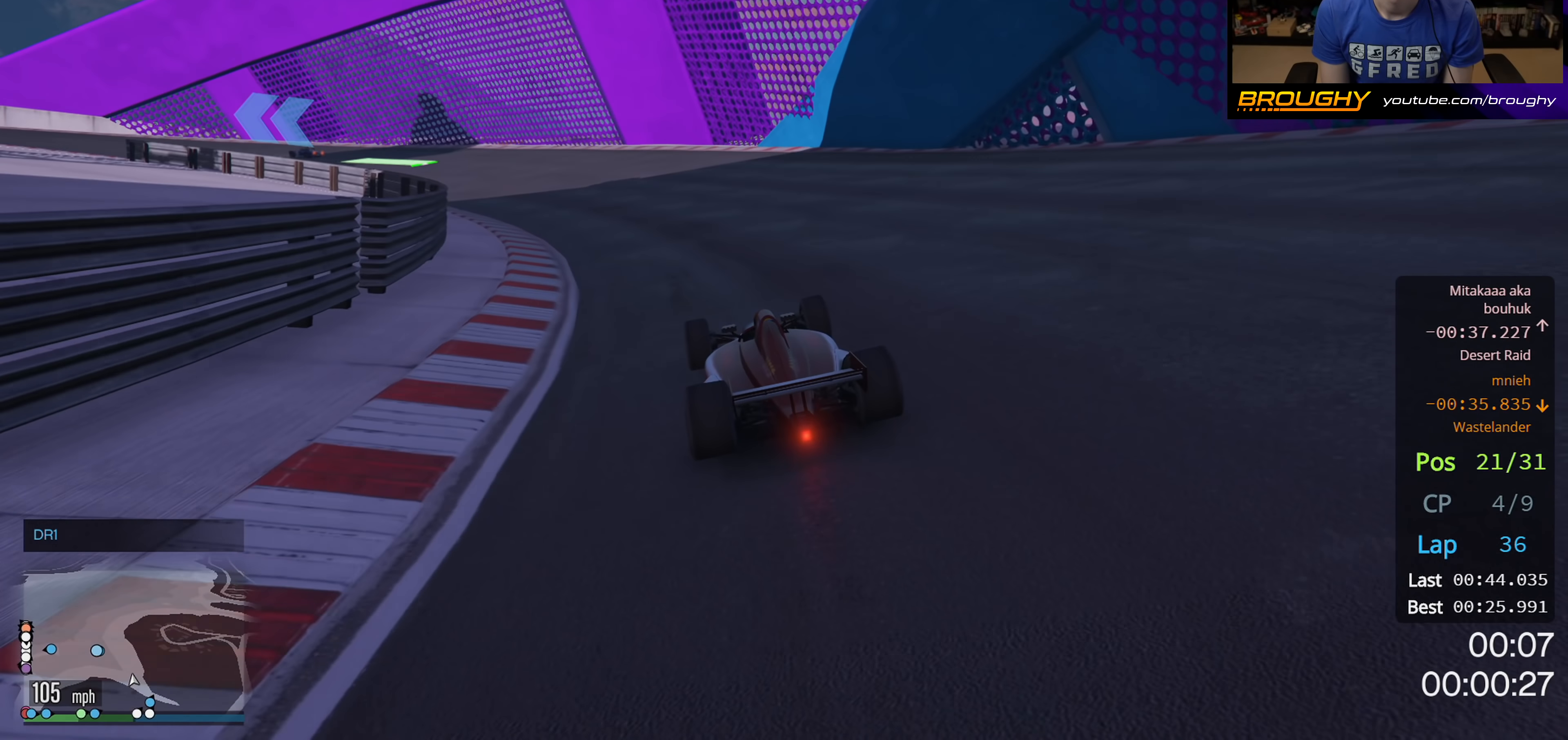
{"buttons": ["R2"], "left_stick": "center", "right_stick": "center", "events": [[50, "left_stick", "up-left"], [150, "left_stick", "center"], [333, "left_stick", "up-left"], [483, "left_stick", "center"]]}
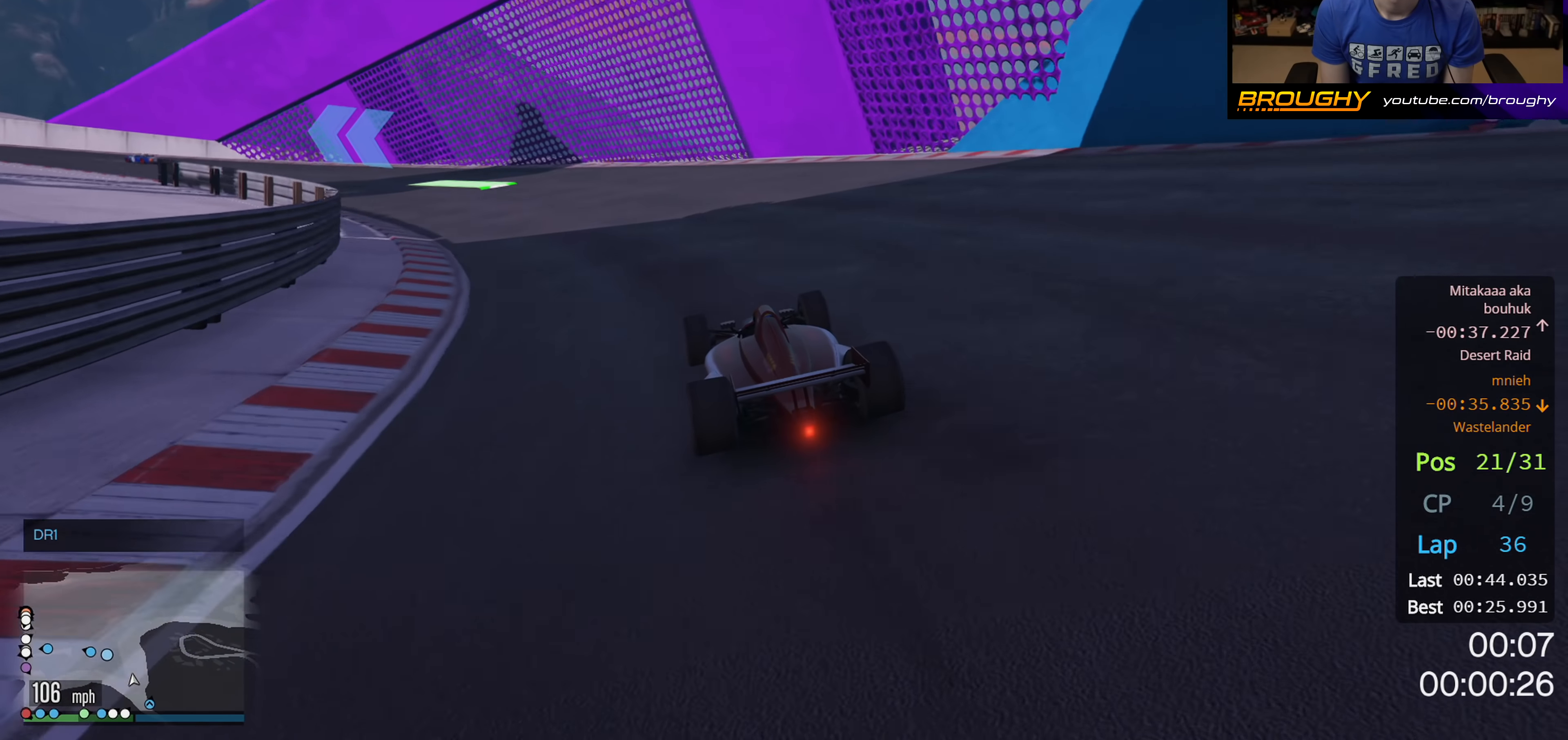
{"buttons": ["R2"], "left_stick": "up-left", "right_stick": "center", "events": [[117, "left_stick", "left"], [167, "left_stick", "up-left"], [300, "left_stick", "center"], [400, "left_stick", "left"], [467, "left_stick", "up-left"]]}
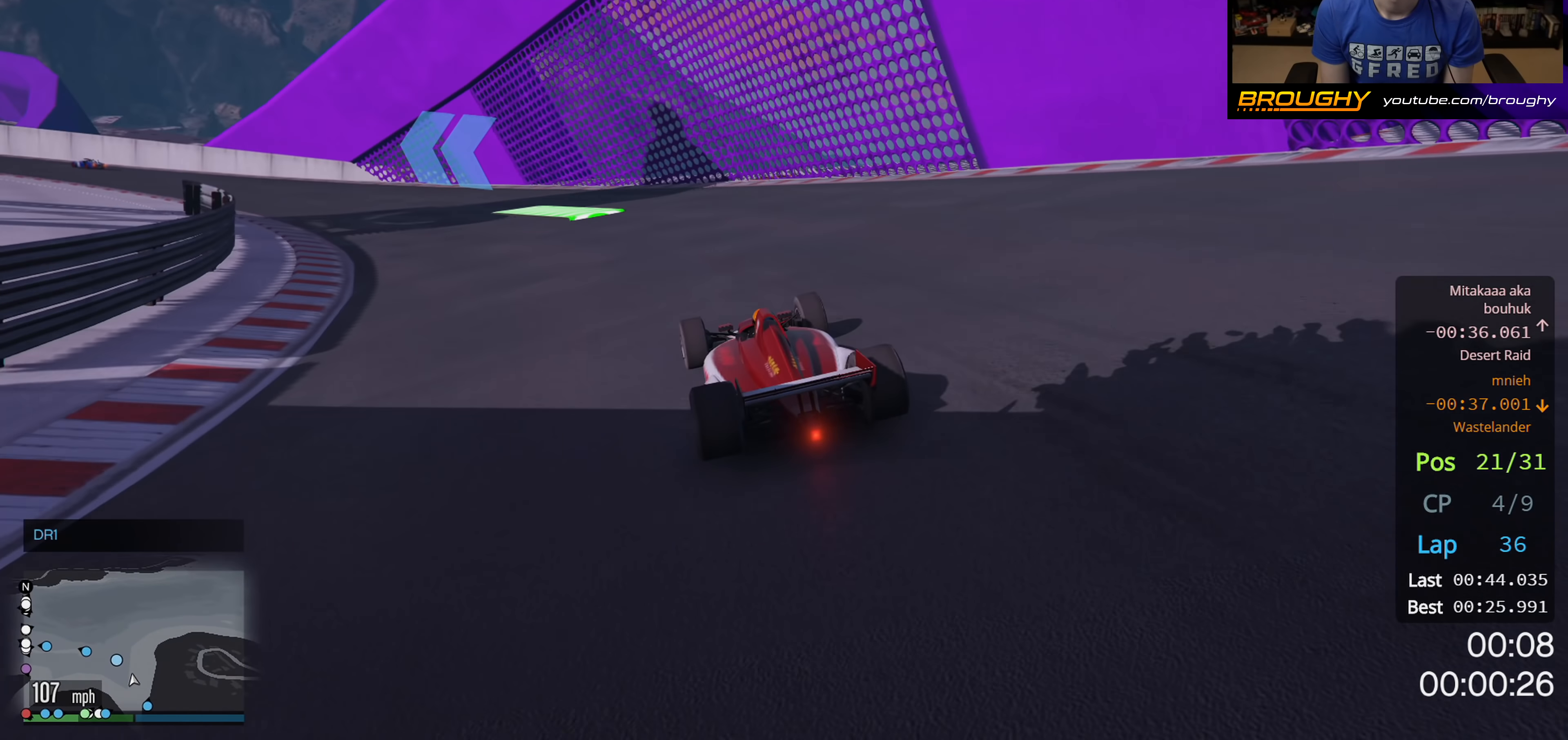
{"buttons": ["R2"], "left_stick": "center", "right_stick": "center", "events": [[83, "left_stick", "center"], [133, "left_stick", "left"], [183, "left_stick", "up-left"], [317, "left_stick", "center"]]}
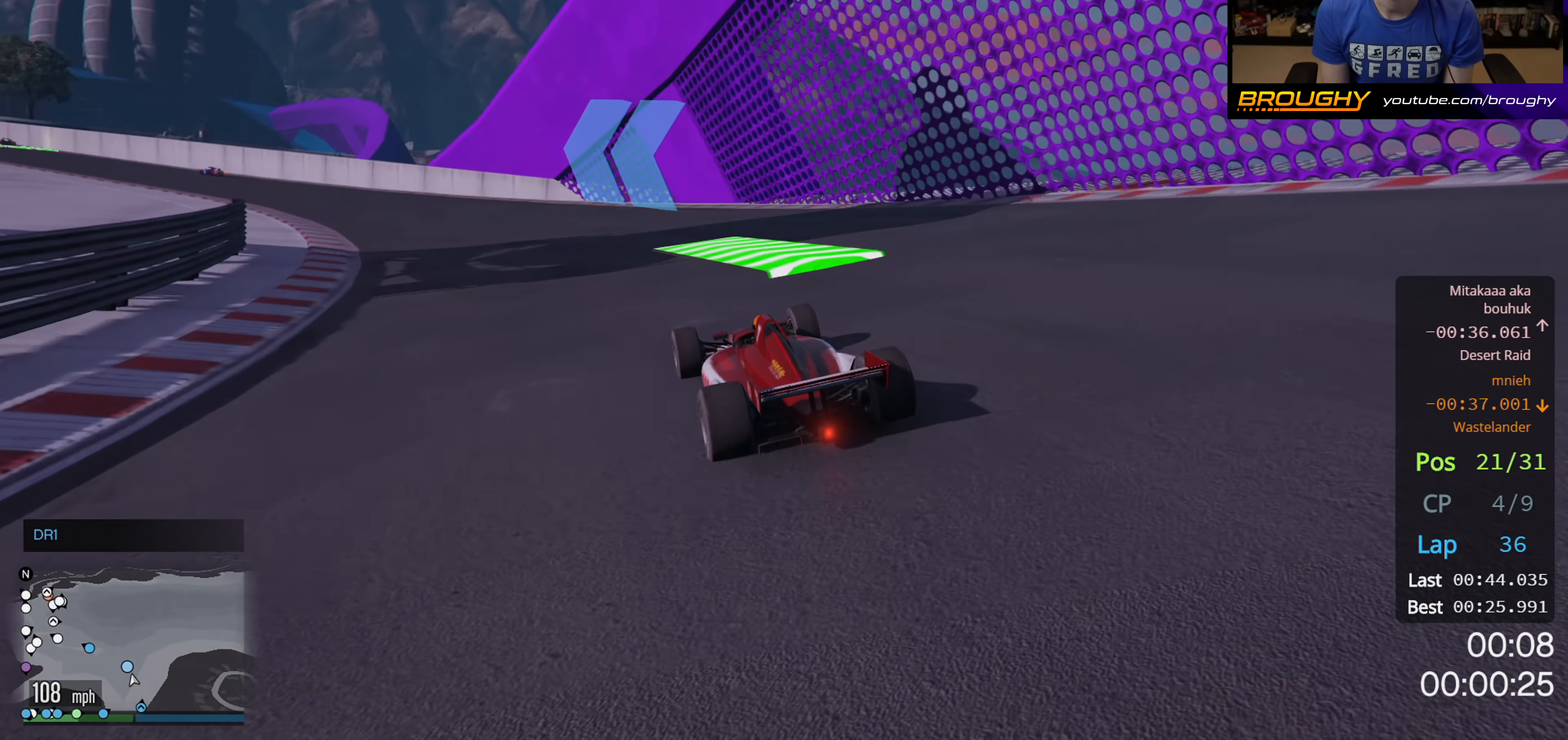
{"buttons": ["R2"], "left_stick": "up-left", "right_stick": "center", "events": [[200, "left_stick", "up-left"], [383, "left_stick", "center"], [483, "left_stick", "up-left"]]}
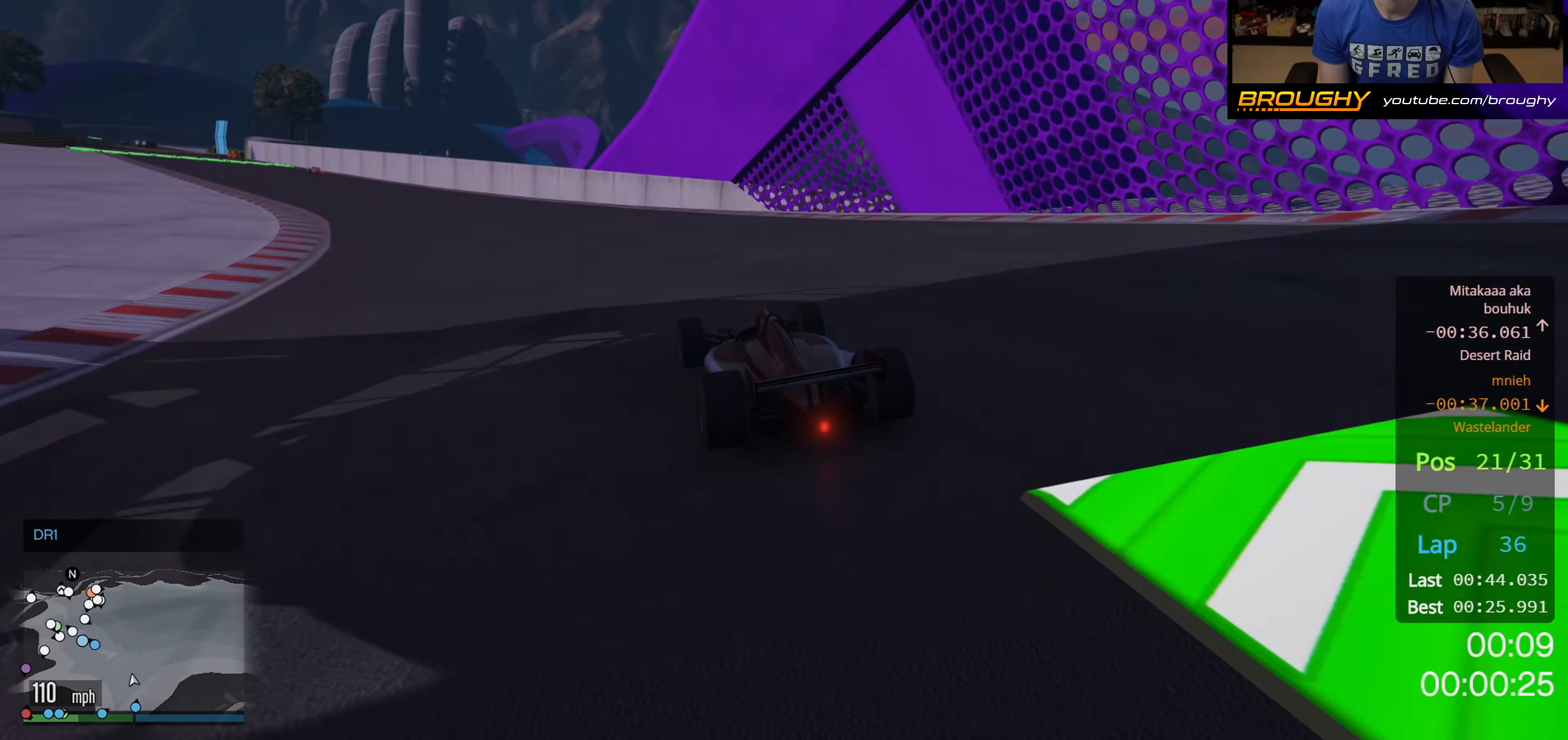
{"buttons": ["R2"], "left_stick": "center", "right_stick": "center", "events": [[133, "left_stick", "center"], [250, "left_stick", "up-left"], [383, "left_stick", "center"]]}
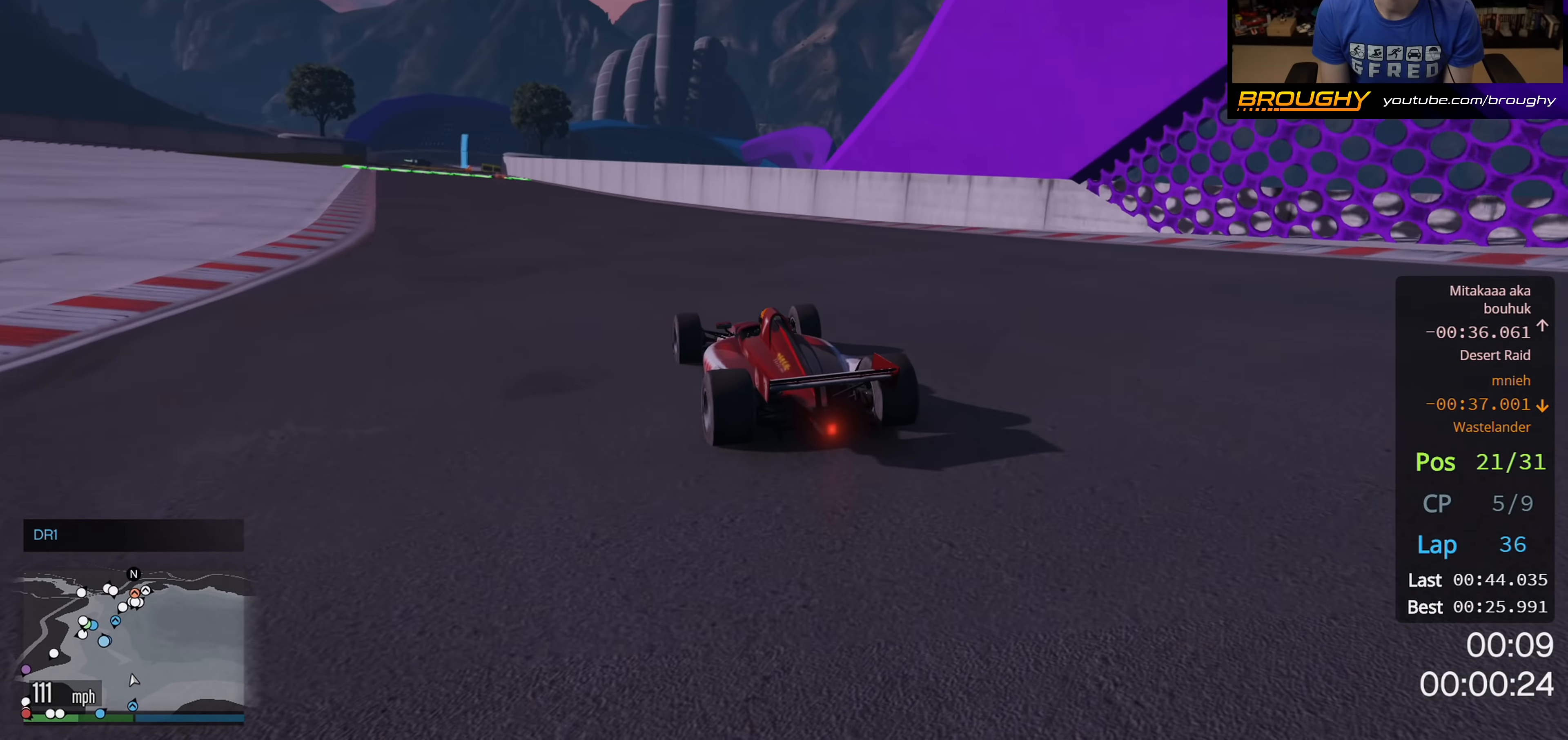
{"buttons": ["R2"], "left_stick": "center", "right_stick": "center", "events": [[67, "SELECT", "down"], [217, "SELECT", "up"]]}
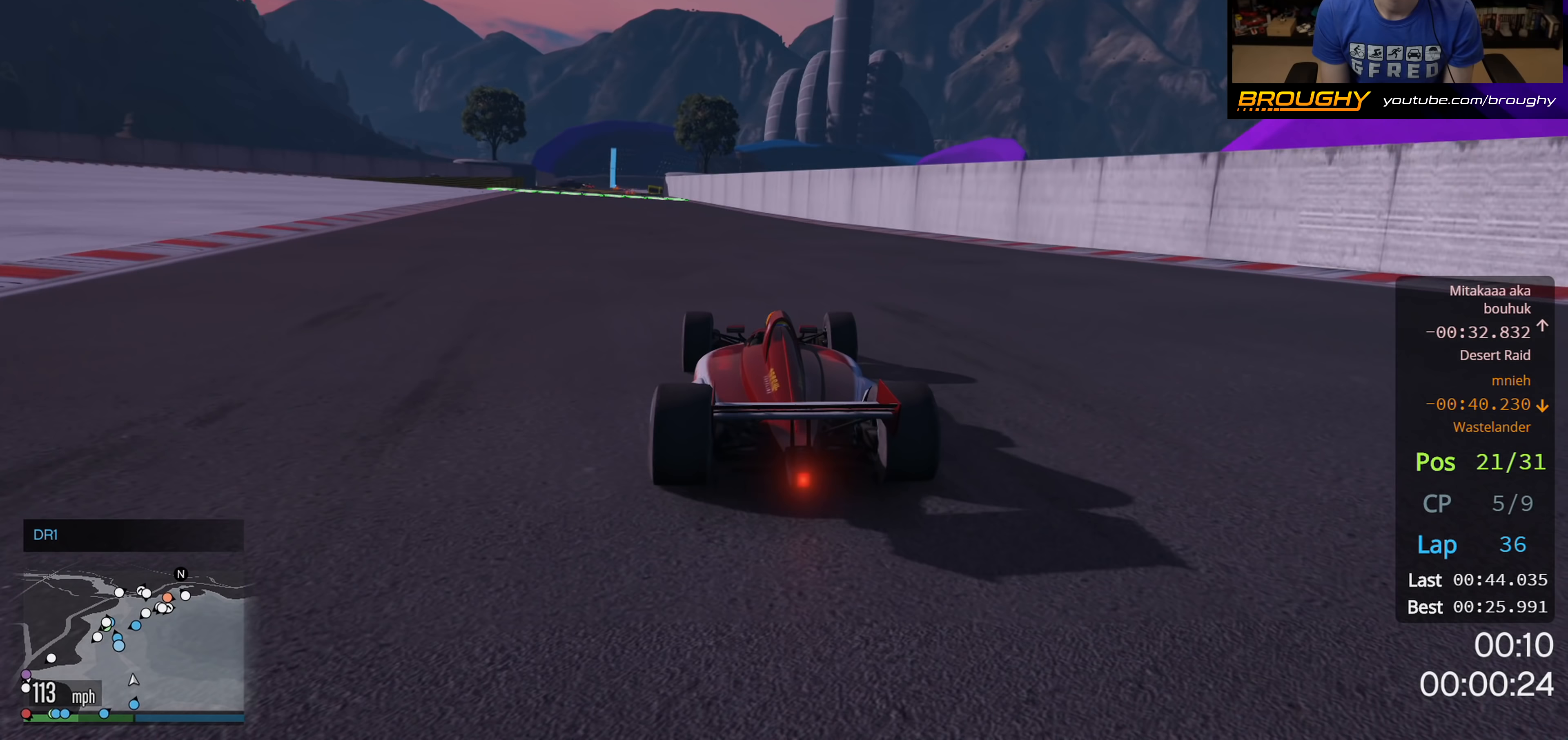
{"buttons": ["R2"], "left_stick": "center", "right_stick": "center", "events": [[67, "left_stick", "up-left"], [200, "left_stick", "center"], [317, "SELECT", "down"], [450, "SELECT", "up"]]}
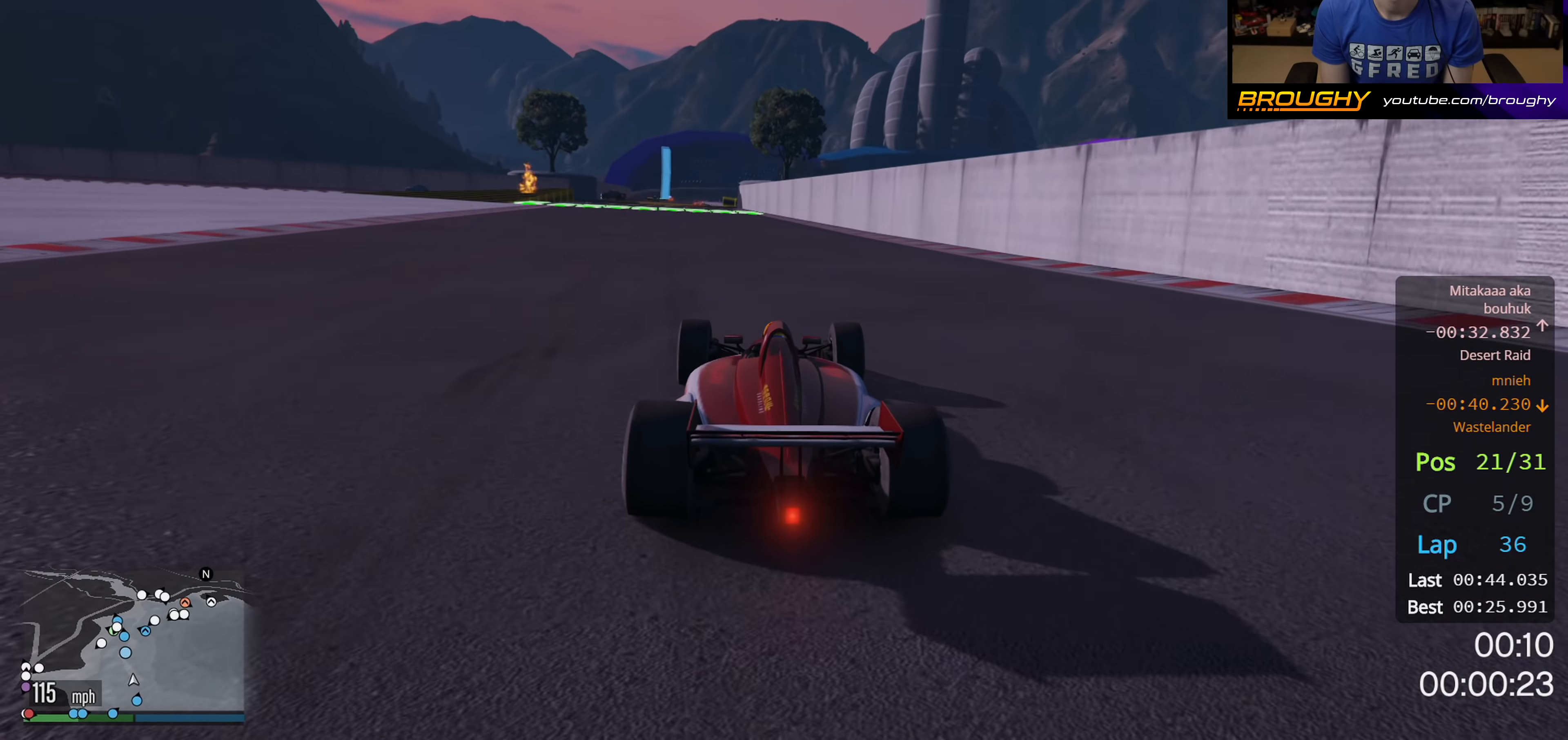
{"buttons": ["R2"], "left_stick": "center", "right_stick": "center", "events": [[283, "SELECT", "down"], [433, "SELECT", "up"]]}
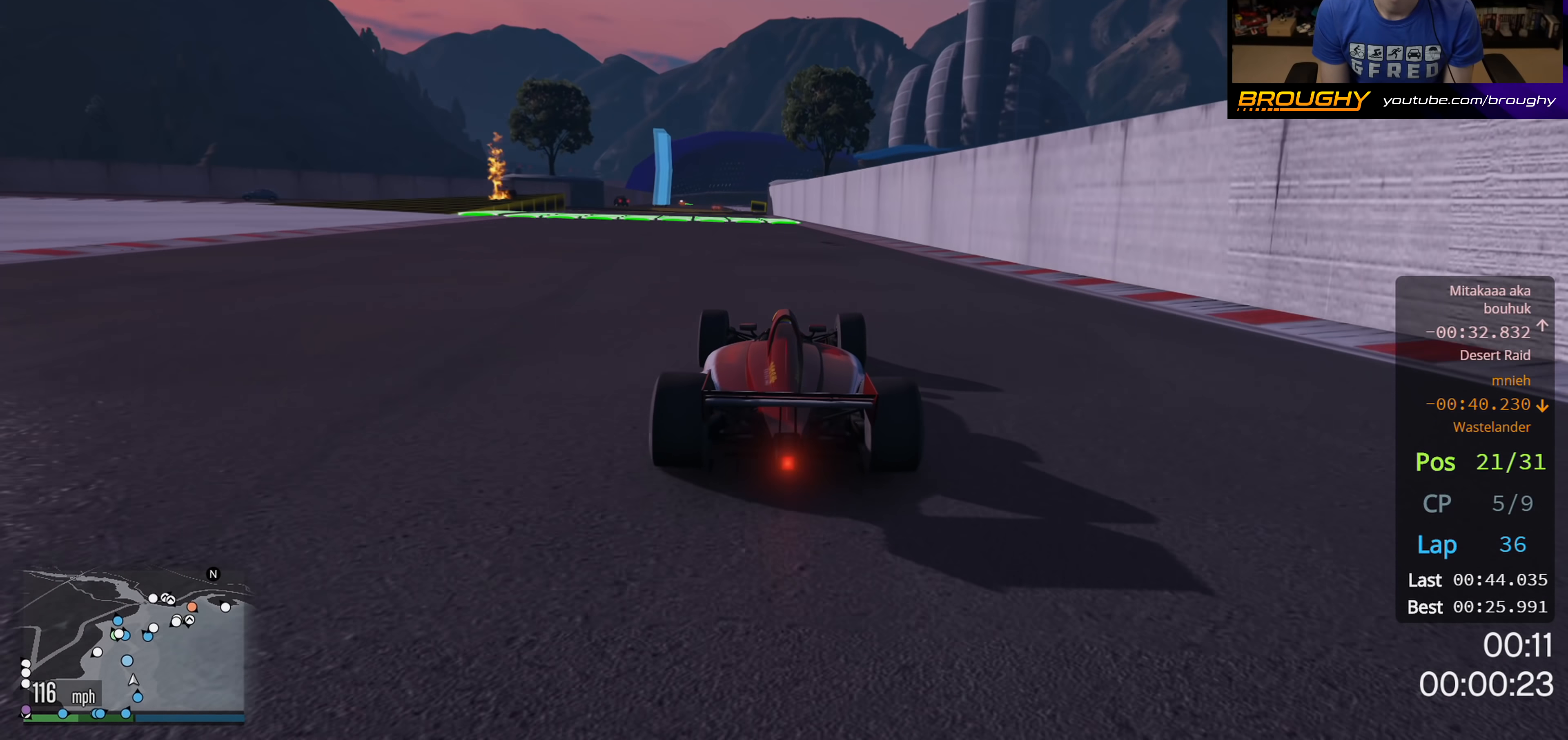
{"buttons": ["R2"], "left_stick": "center", "right_stick": "center", "events": [[283, "SELECT", "down"], [433, "SELECT", "up"]]}
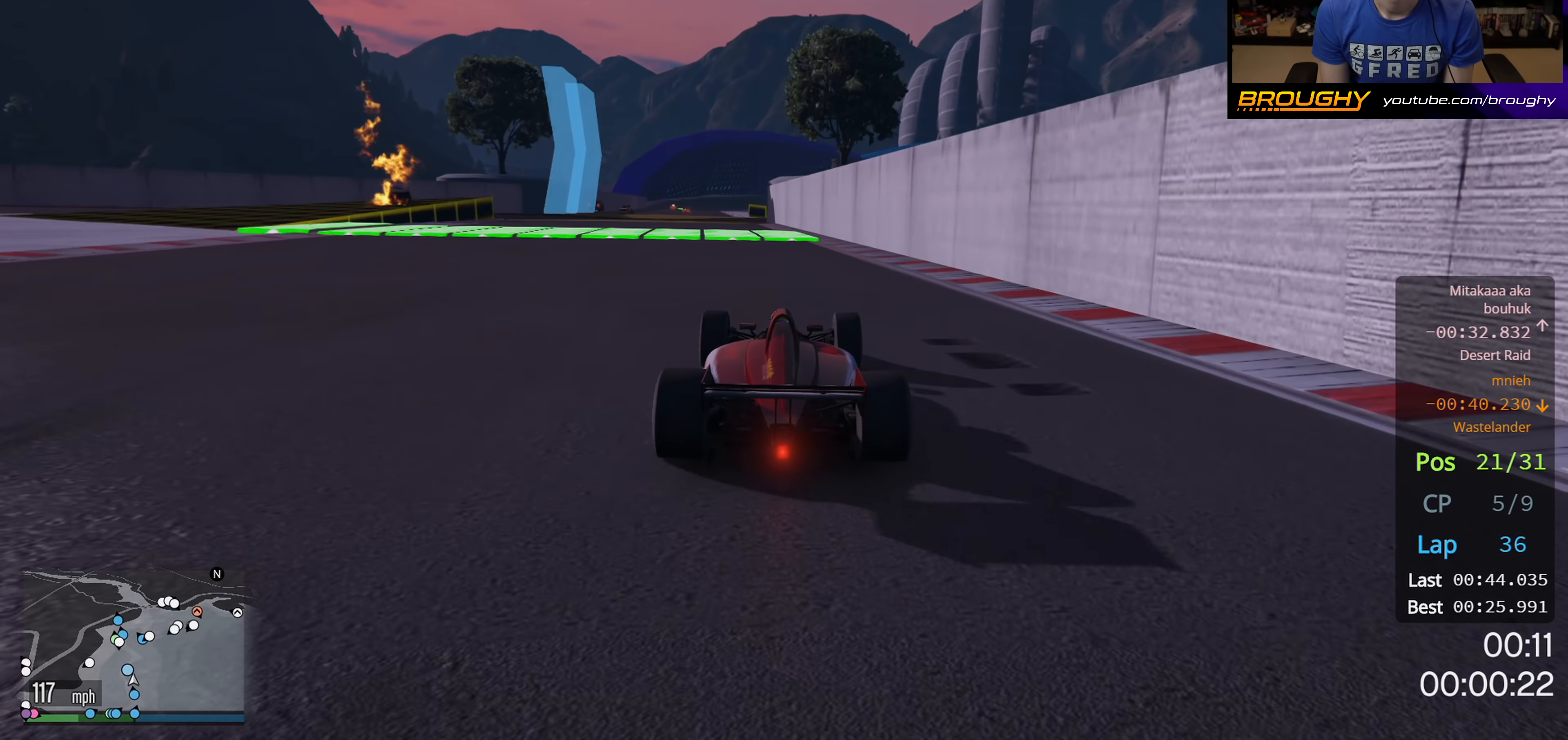
{"buttons": ["R2"], "left_stick": "up-left", "right_stick": "center", "events": [[417, "left_stick", "up-left"]]}
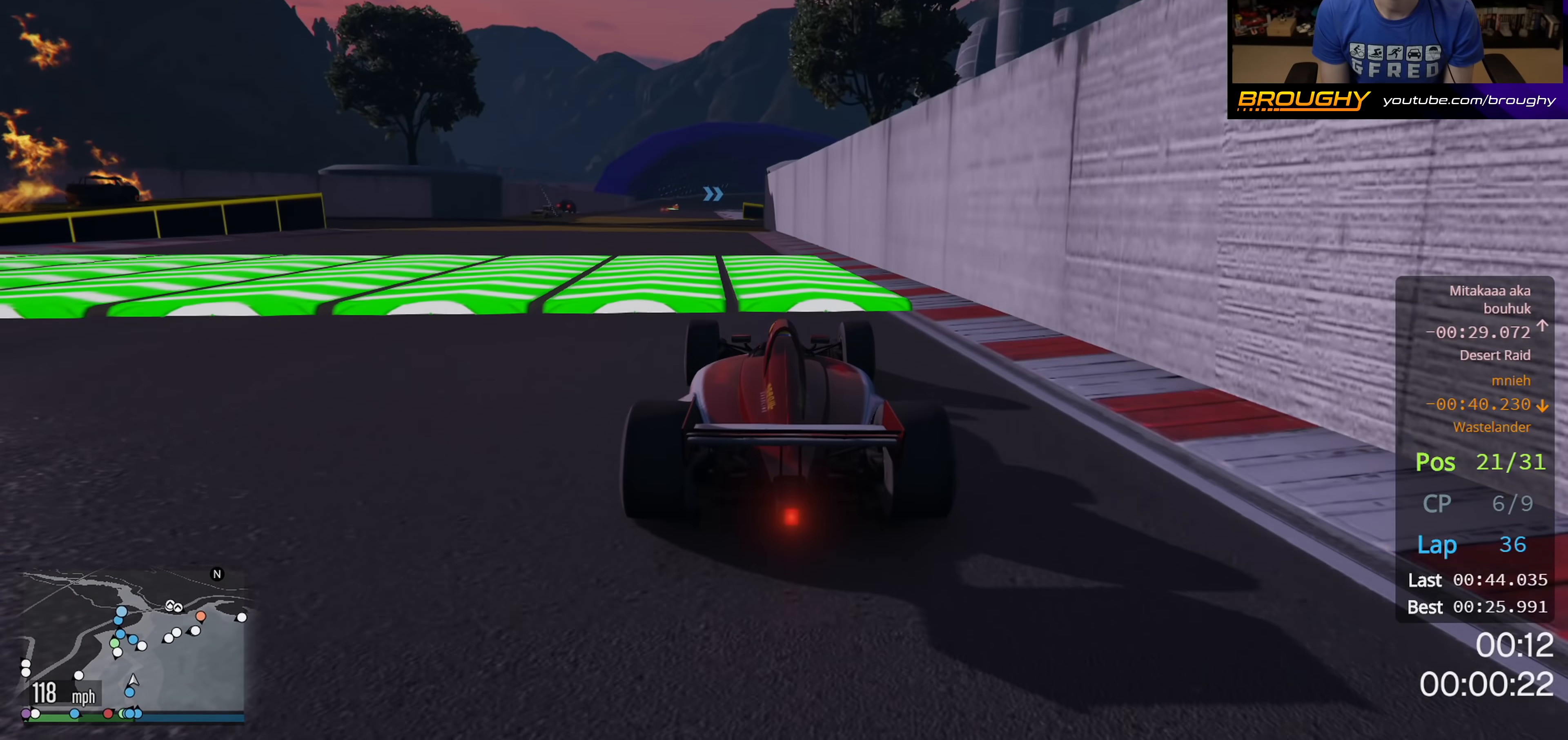
{"buttons": ["R2"], "left_stick": "center", "right_stick": "center", "events": [[17, "left_stick", "center"], [150, "SELECT", "down"], [283, "SELECT", "up"], [350, "SELECT", "down"], [450, "SELECT", "up"]]}
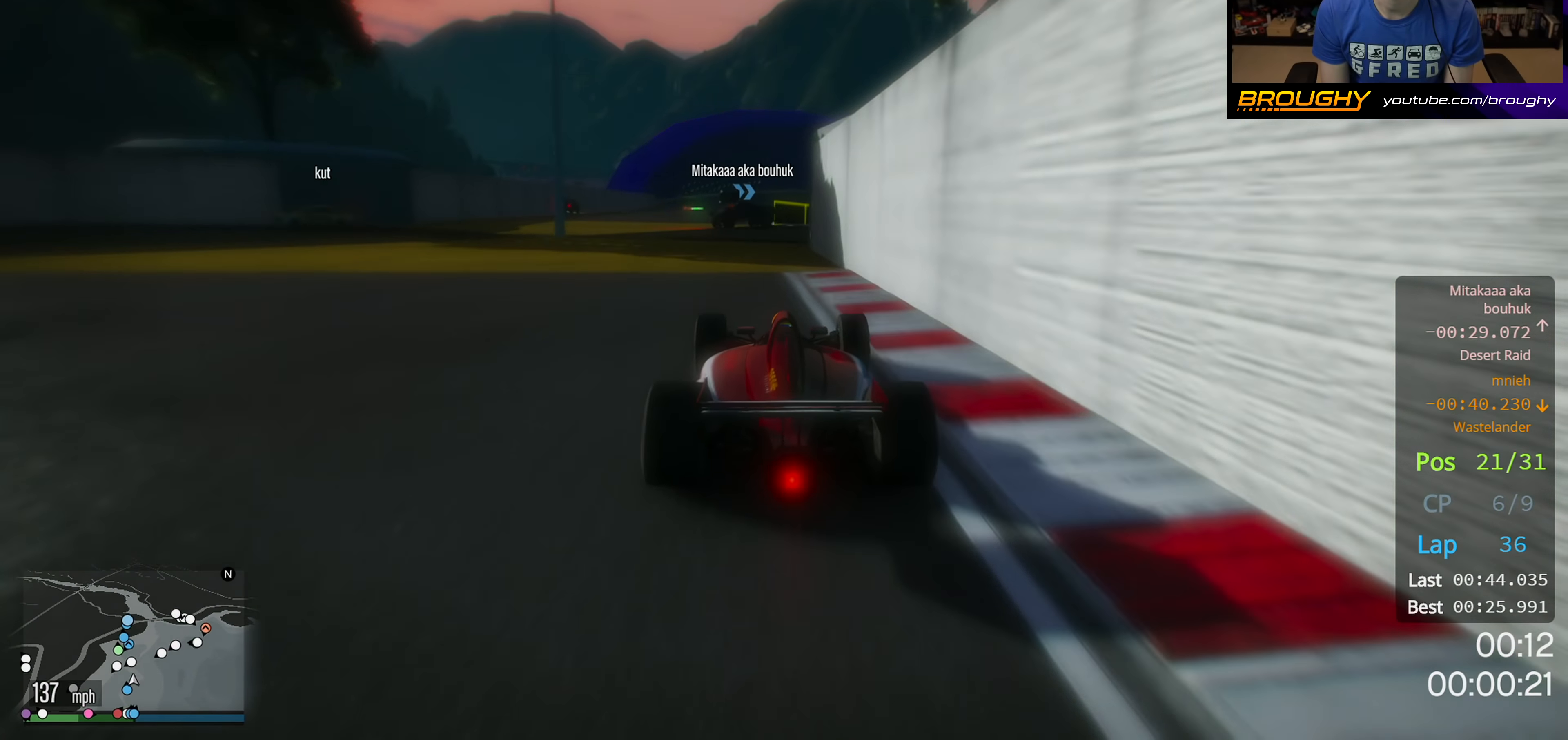
{"buttons": ["R2"], "left_stick": "center", "right_stick": "center", "events": [[267, "left_stick", "up-left"], [400, "left_stick", "center"]]}
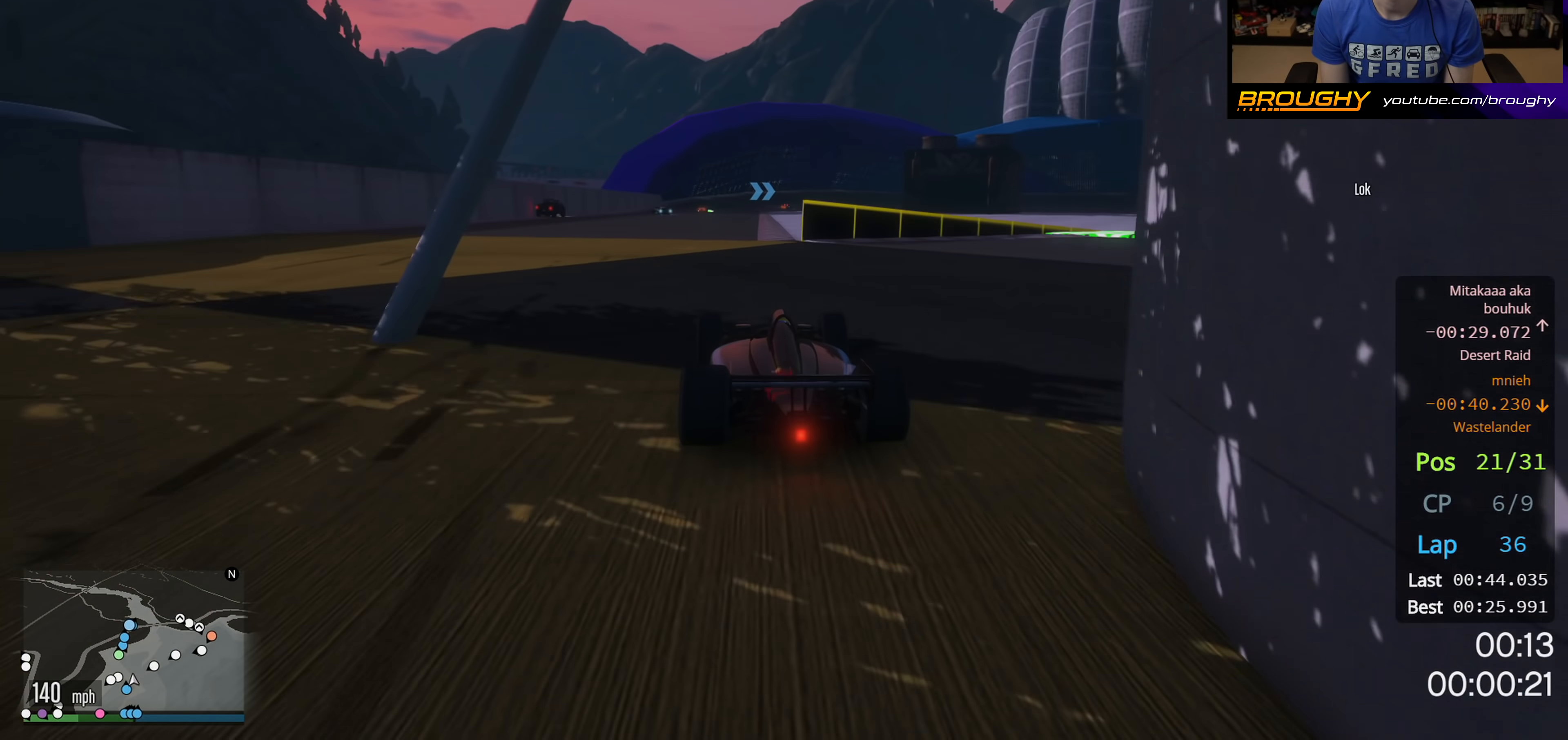
{"buttons": ["R2"], "left_stick": "right", "right_stick": "center", "events": [[17, "left_stick", "up-left"], [150, "left_stick", "center"], [400, "left_stick", "right"]]}
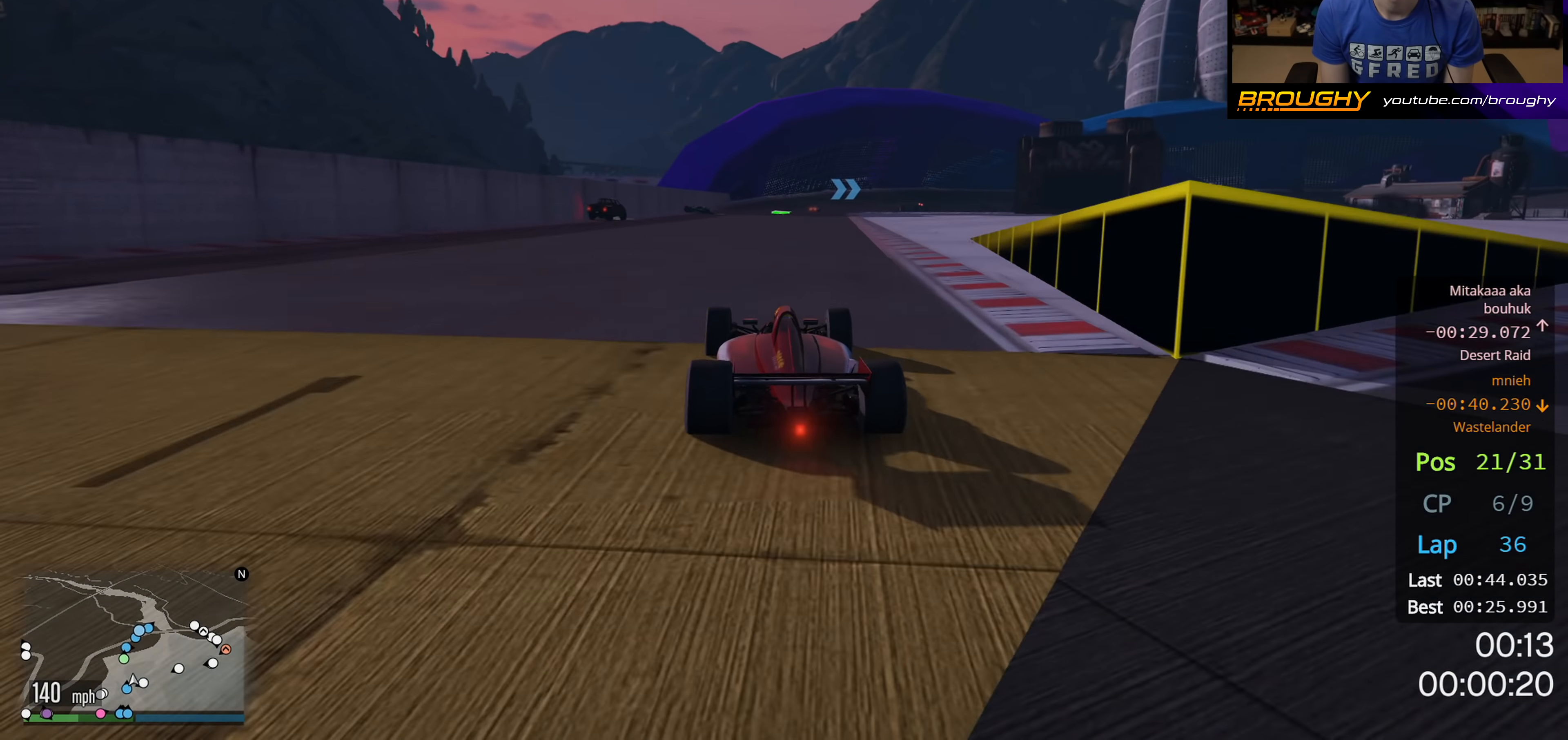
{"buttons": ["R2"], "left_stick": "up-left", "right_stick": "center", "events": [[67, "left_stick", "center"], [483, "left_stick", "up-left"]]}
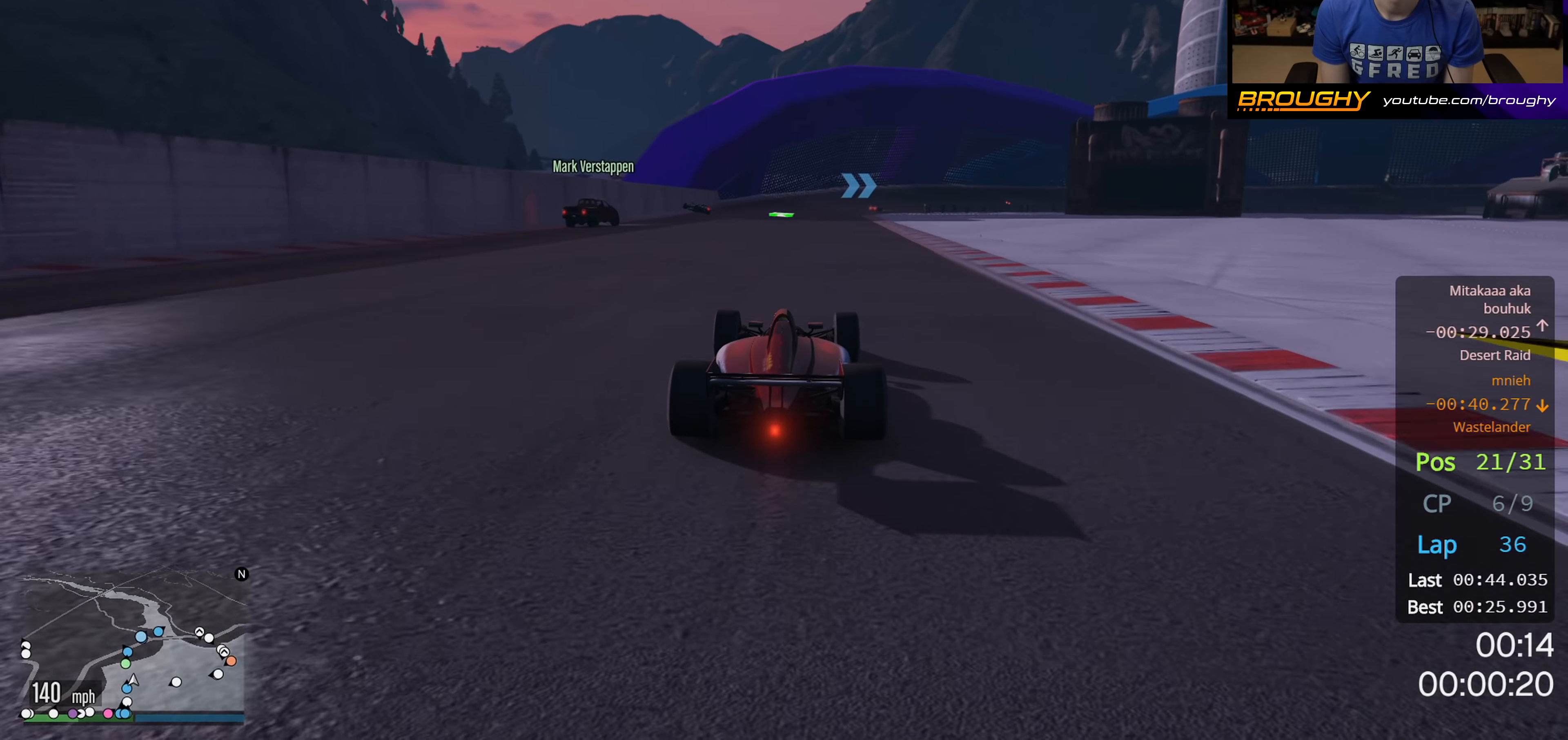
{"buttons": ["R2"], "left_stick": "up-left", "right_stick": "center", "events": [[167, "left_stick", "center"], [367, "left_stick", "left"], [417, "left_stick", "up-left"]]}